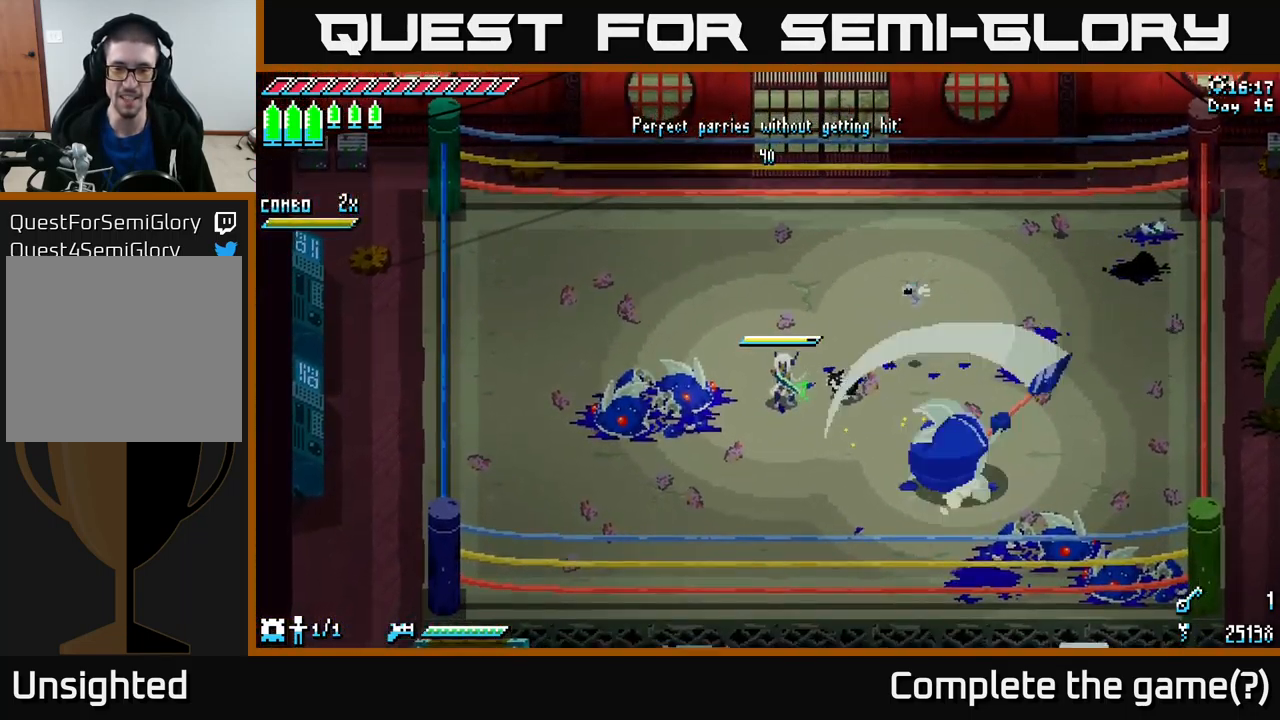
Gameplay with a controller (Xbox layout); each line is a JSON object with the inputs held at the frame after it. "events" lists button and stick changes between this image and that frame as [ms after this image, input, new state], when the widget could be followed in between.
{"buttons": [], "left_stick": "down", "right_stick": "center", "events": [[117, "B", "up"], [134, "left_stick", "center"], [467, "left_stick", "down"]]}
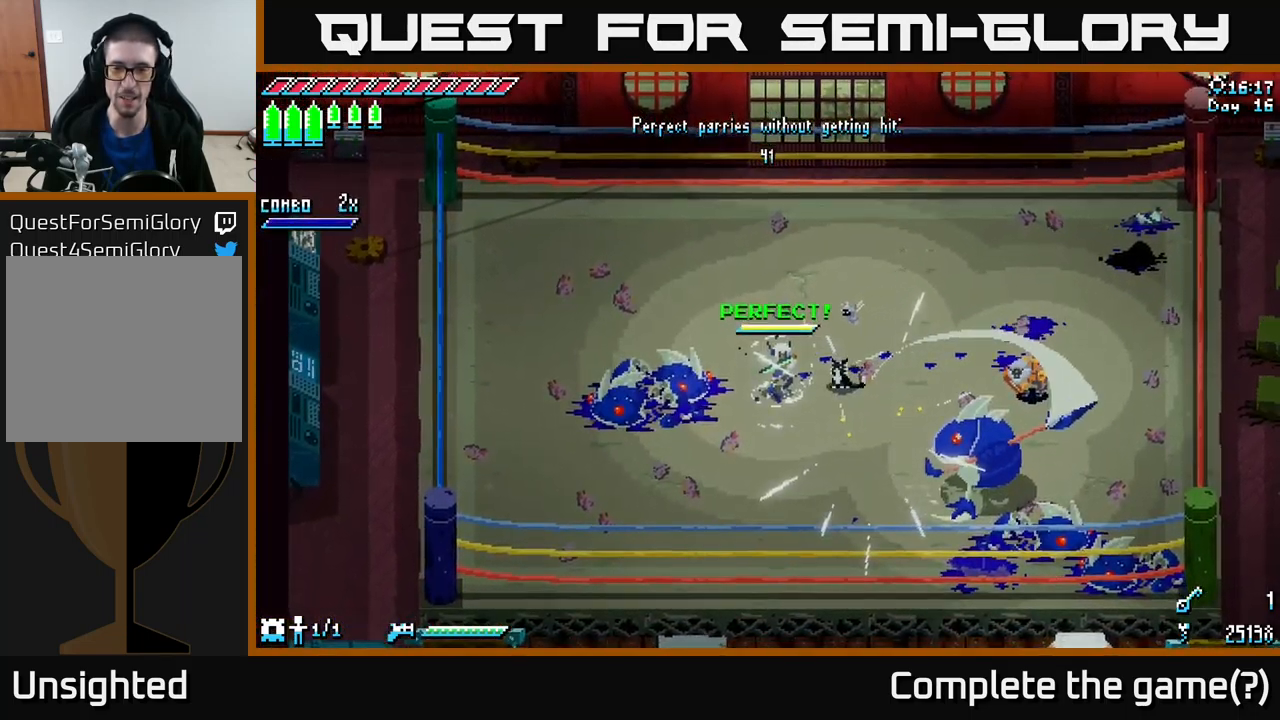
{"buttons": [], "left_stick": "down", "right_stick": "center", "events": [[234, "left_stick", "center"], [500, "left_stick", "down"]]}
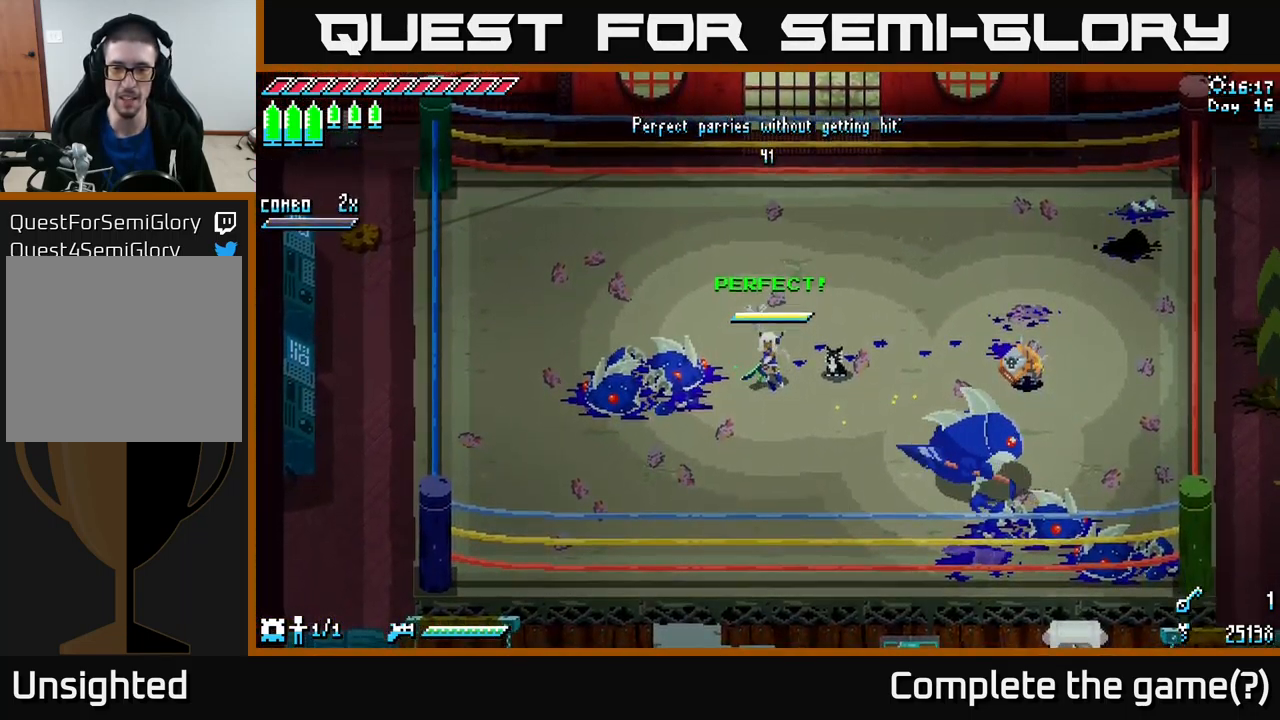
{"buttons": [], "left_stick": "center", "right_stick": "center", "events": [[250, "B", "down"], [250, "left_stick", "right"], [334, "left_stick", "center"], [350, "B", "up"]]}
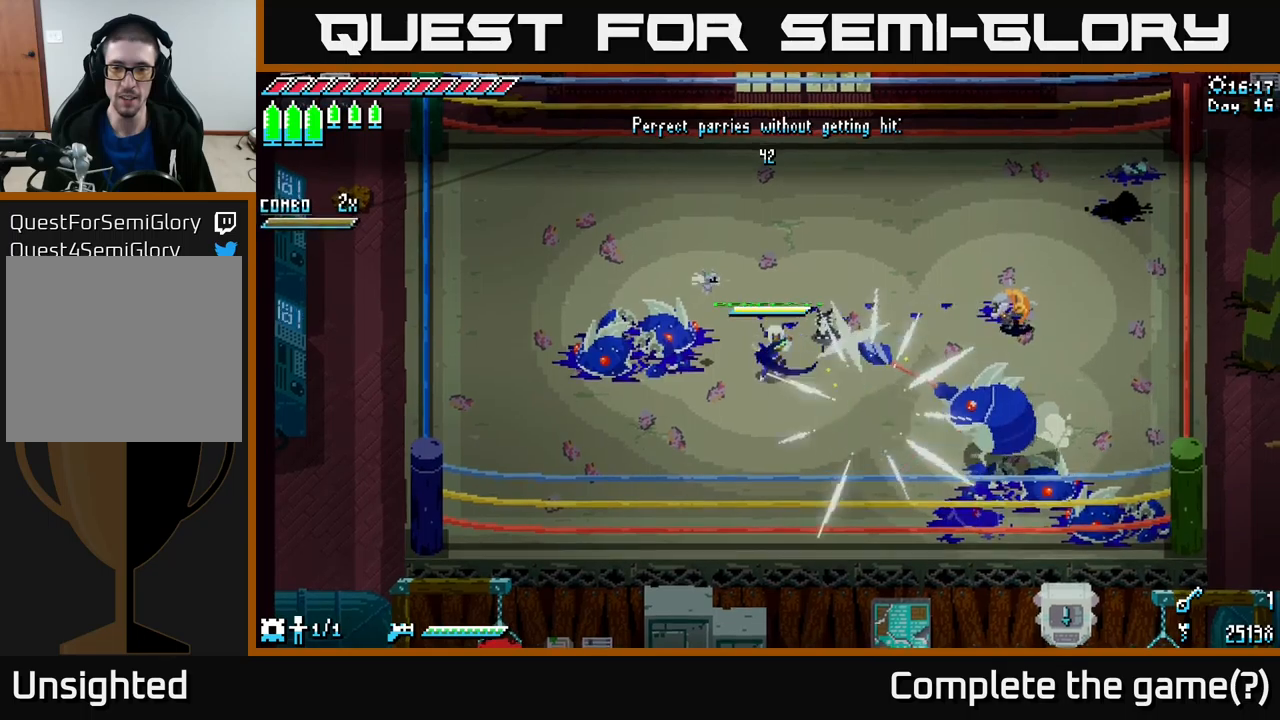
{"buttons": ["A", "X"], "left_stick": "down-right", "right_stick": "center", "events": [[50, "left_stick", "right"], [67, "X", "down"], [150, "left_stick", "down-right"], [383, "A", "down"]]}
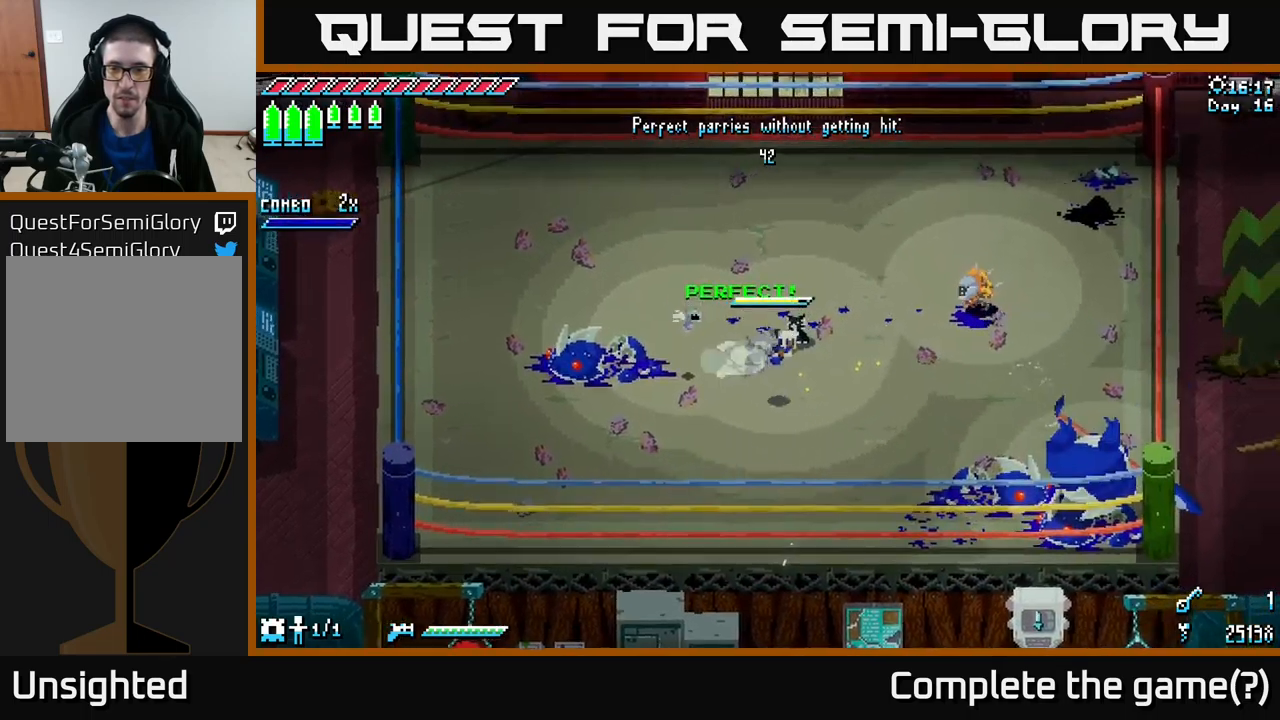
{"buttons": ["R2"], "left_stick": "down-right", "right_stick": "center", "events": [[183, "A", "up"], [417, "X", "up"], [483, "R2", "down"]]}
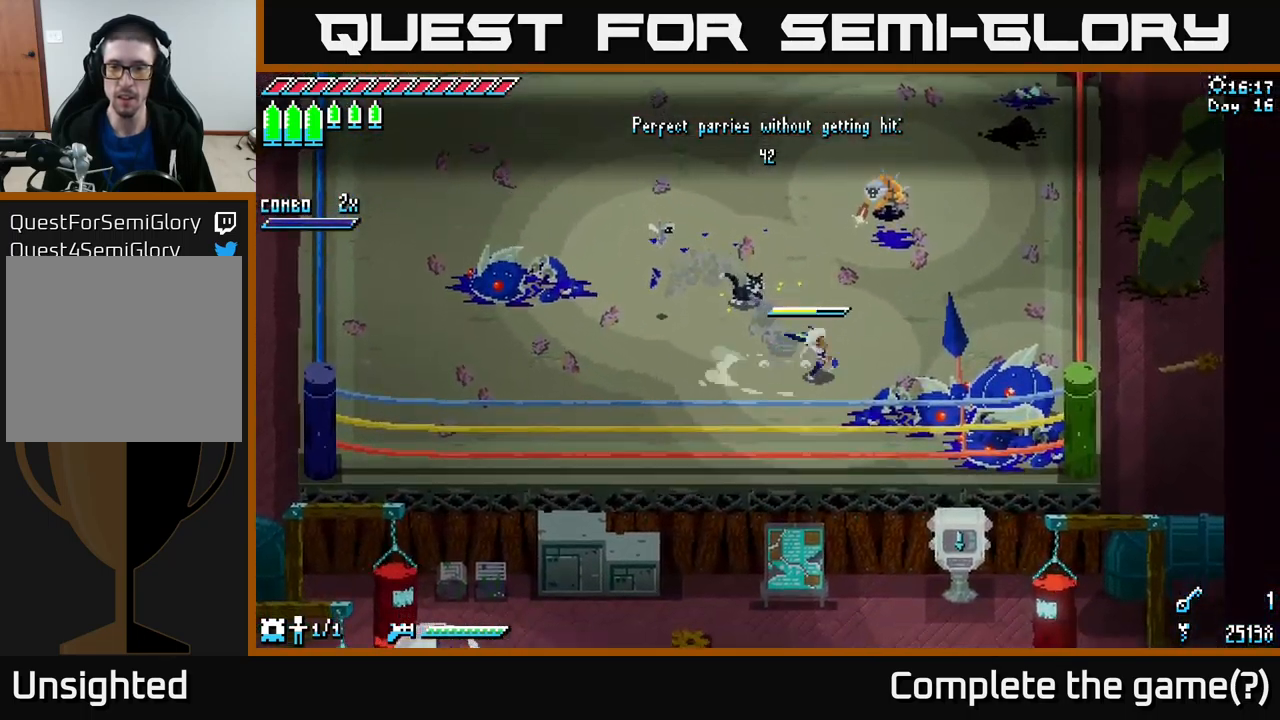
{"buttons": [], "left_stick": "center", "right_stick": "center", "events": [[83, "R2", "up"], [283, "left_stick", "center"]]}
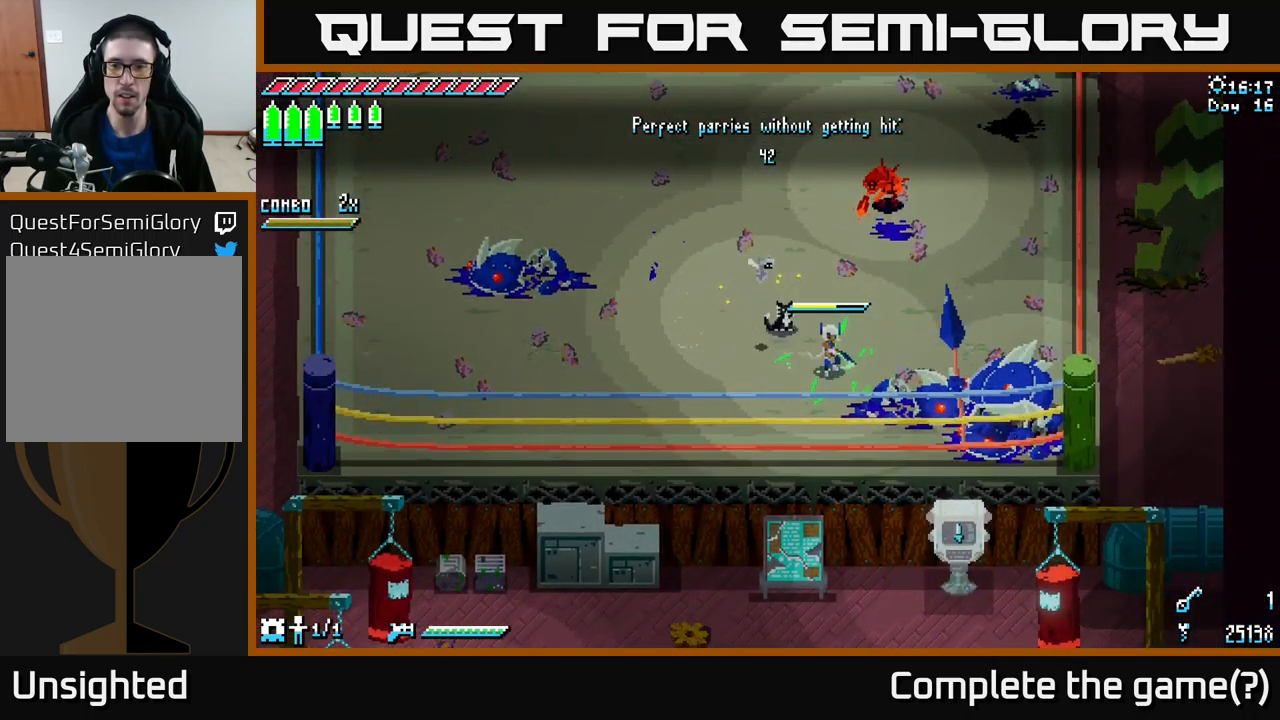
{"buttons": [], "left_stick": "right", "right_stick": "center", "events": [[50, "left_stick", "down-left"], [150, "B", "down"], [150, "left_stick", "up"], [250, "B", "up"], [300, "left_stick", "center"], [450, "left_stick", "right"]]}
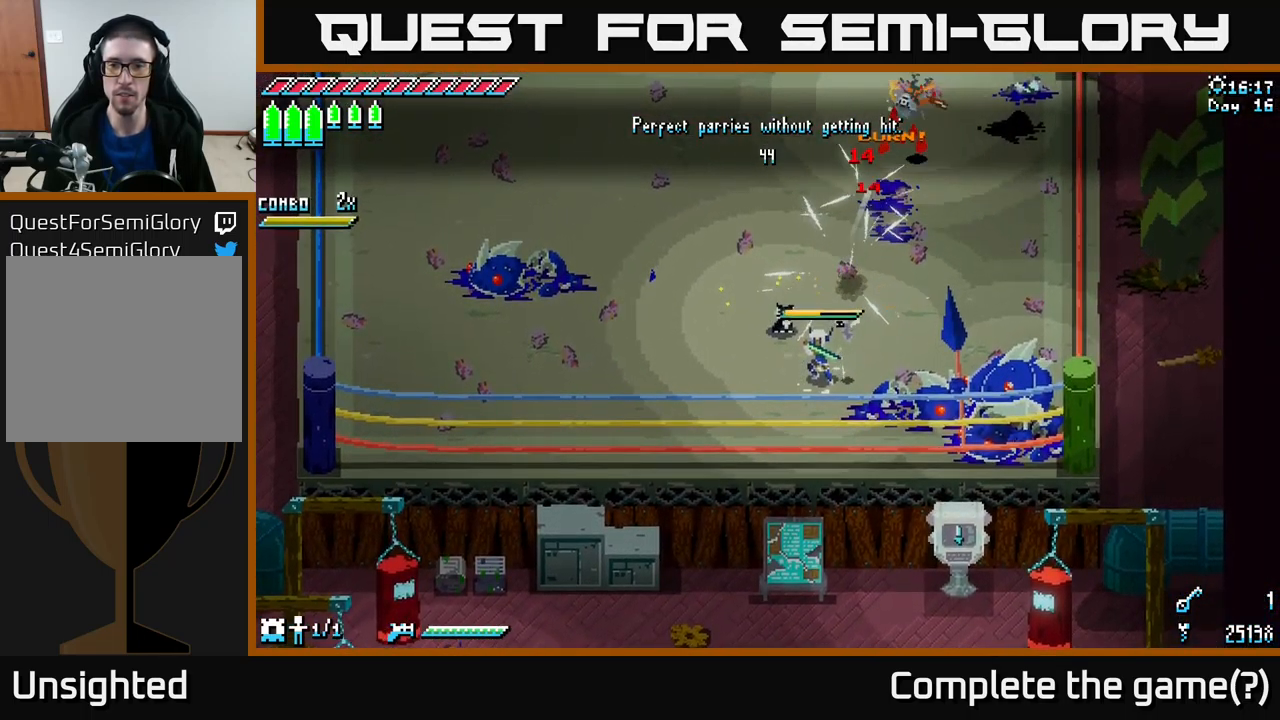
{"buttons": [], "left_stick": "down-right", "right_stick": "center", "events": [[50, "X", "down"], [233, "left_stick", "down-right"], [350, "X", "up"], [367, "R2", "down"], [483, "R2", "up"]]}
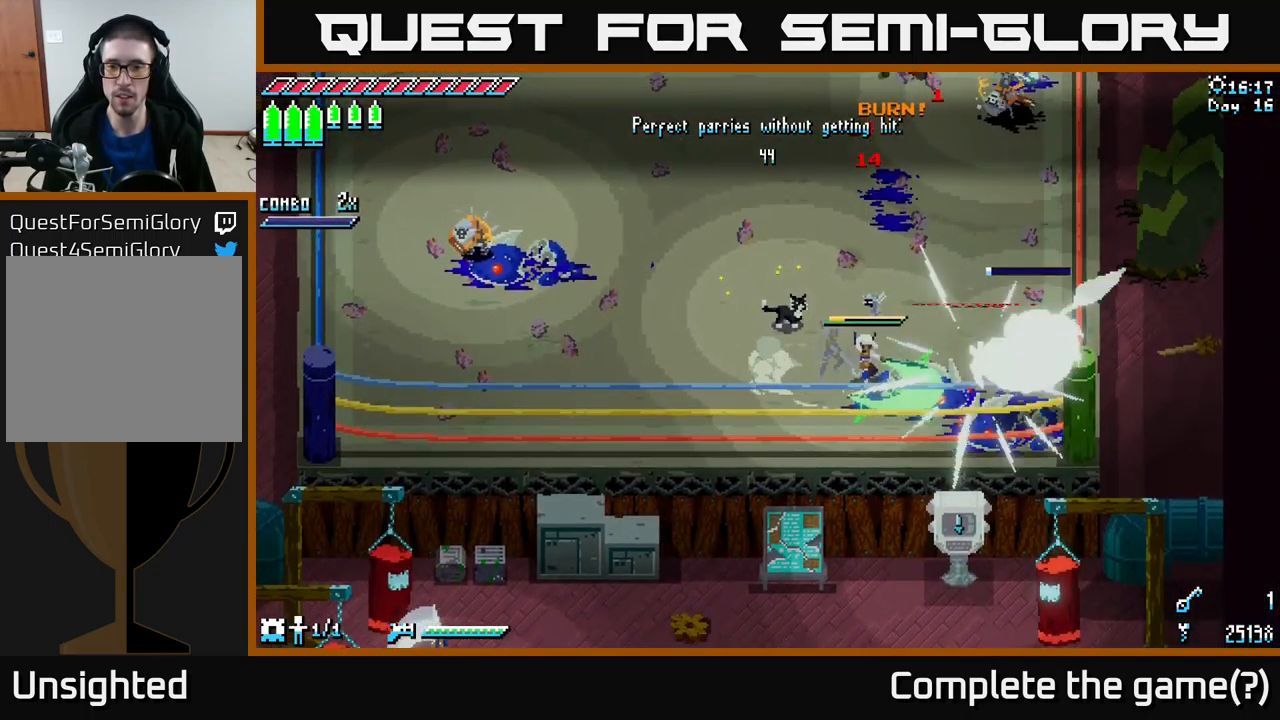
{"buttons": ["X"], "left_stick": "up-left", "right_stick": "center", "events": [[100, "left_stick", "center"], [250, "left_stick", "up-left"], [350, "X", "down"]]}
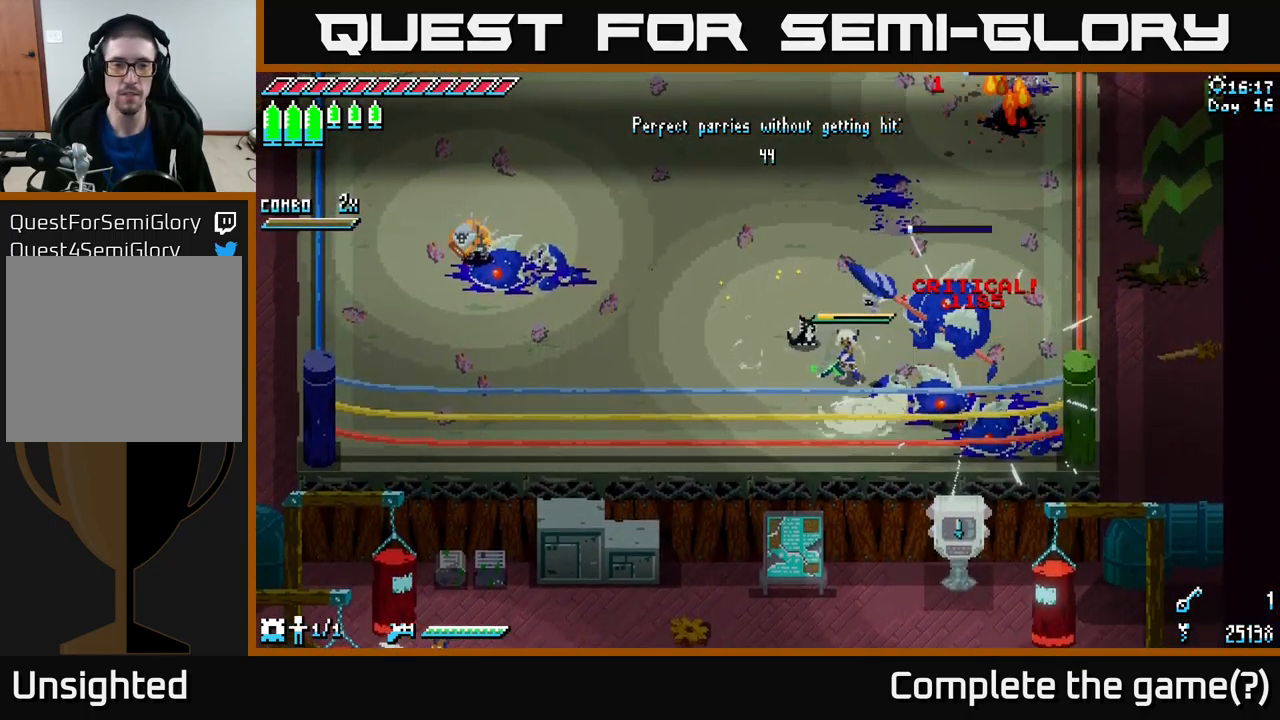
{"buttons": [], "left_stick": "up-left", "right_stick": "center", "events": [[250, "X", "up"]]}
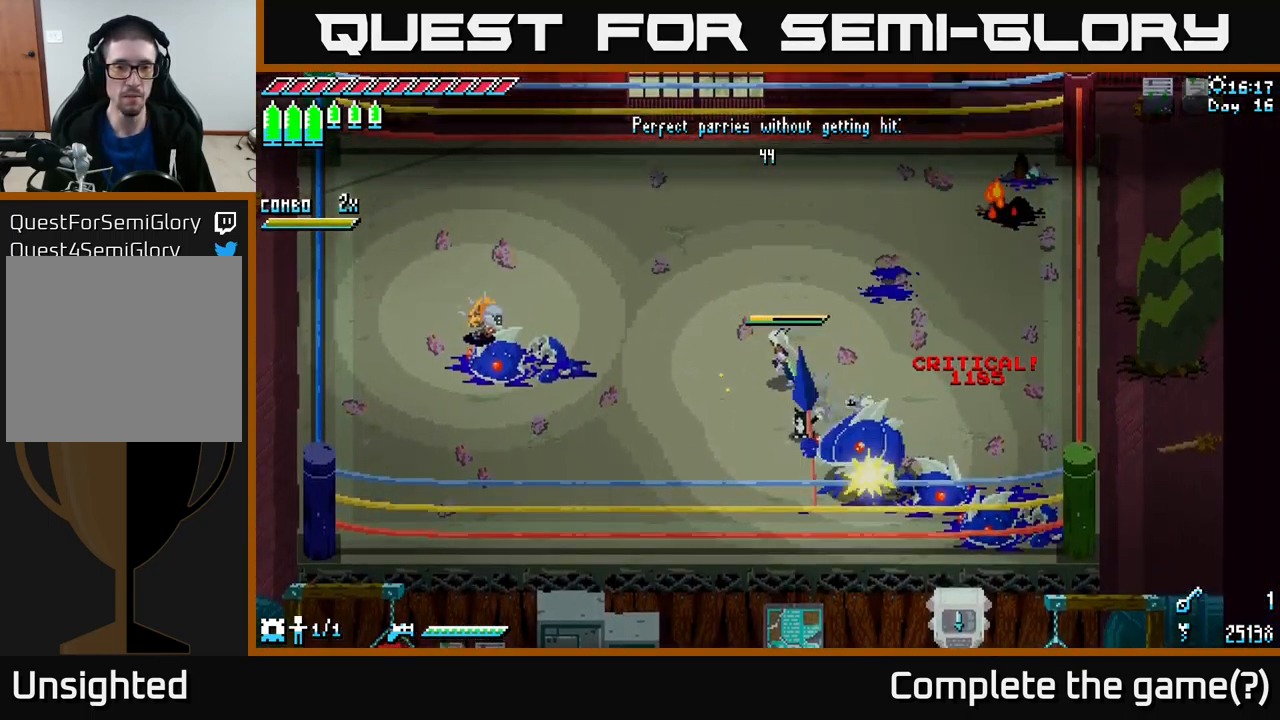
{"buttons": [], "left_stick": "left", "right_stick": "left", "events": [[183, "right_stick", "left"], [283, "L2", "down"], [383, "L2", "up"], [500, "left_stick", "left"]]}
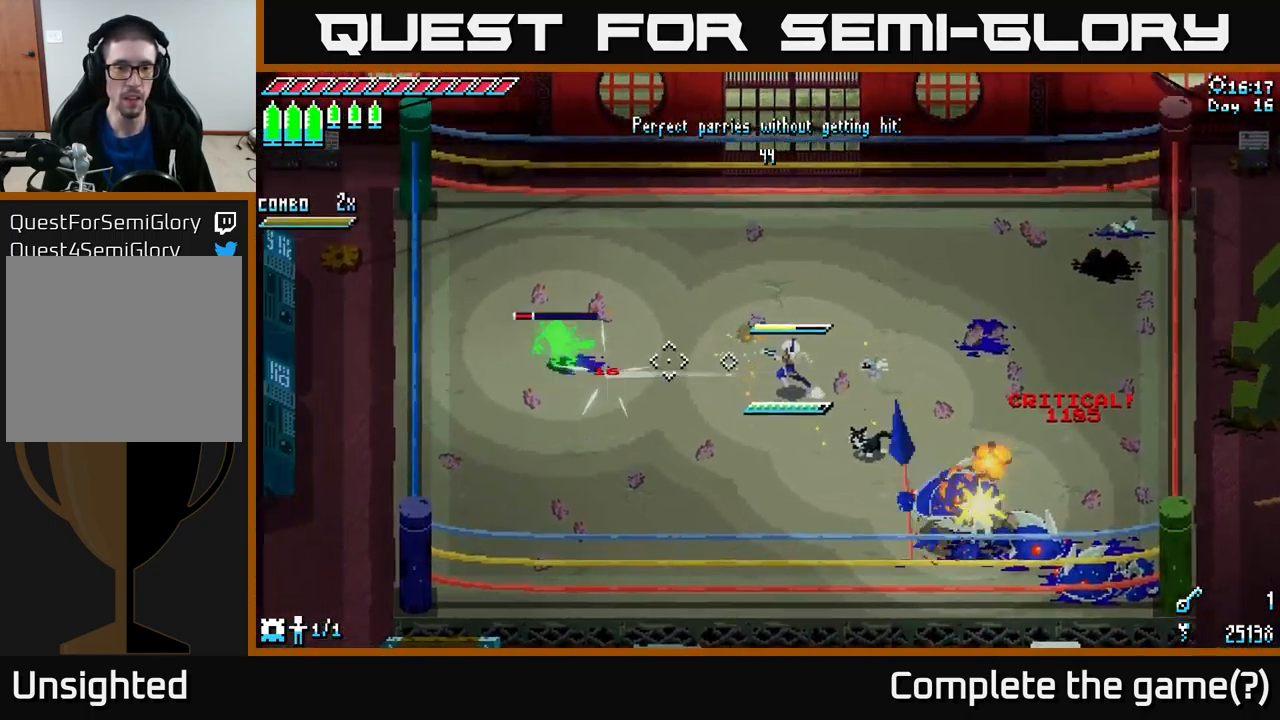
{"buttons": [], "left_stick": "center", "right_stick": "left", "events": [[117, "L2", "down"], [233, "L2", "up"], [317, "L2", "down"], [383, "L2", "up"], [483, "left_stick", "center"]]}
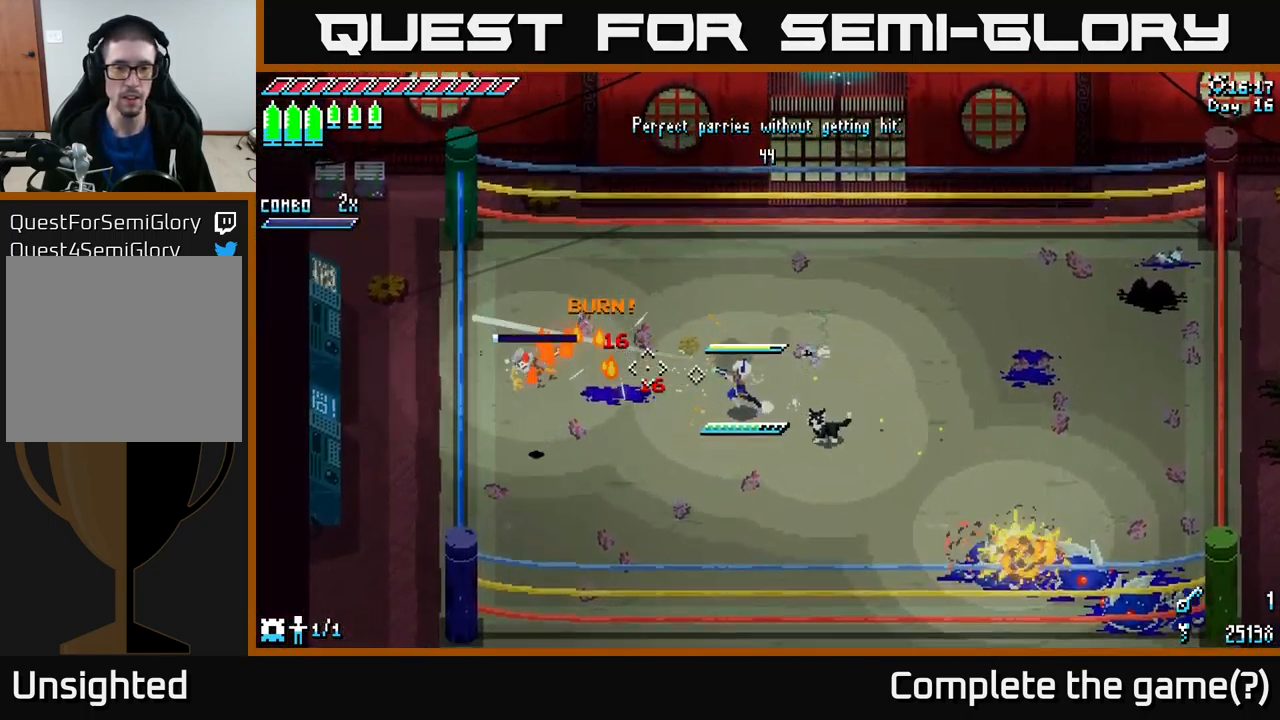
{"buttons": [], "left_stick": "left", "right_stick": "center", "events": [[33, "right_stick", "center"], [67, "left_stick", "left"], [83, "L1", "down"], [217, "L1", "up"]]}
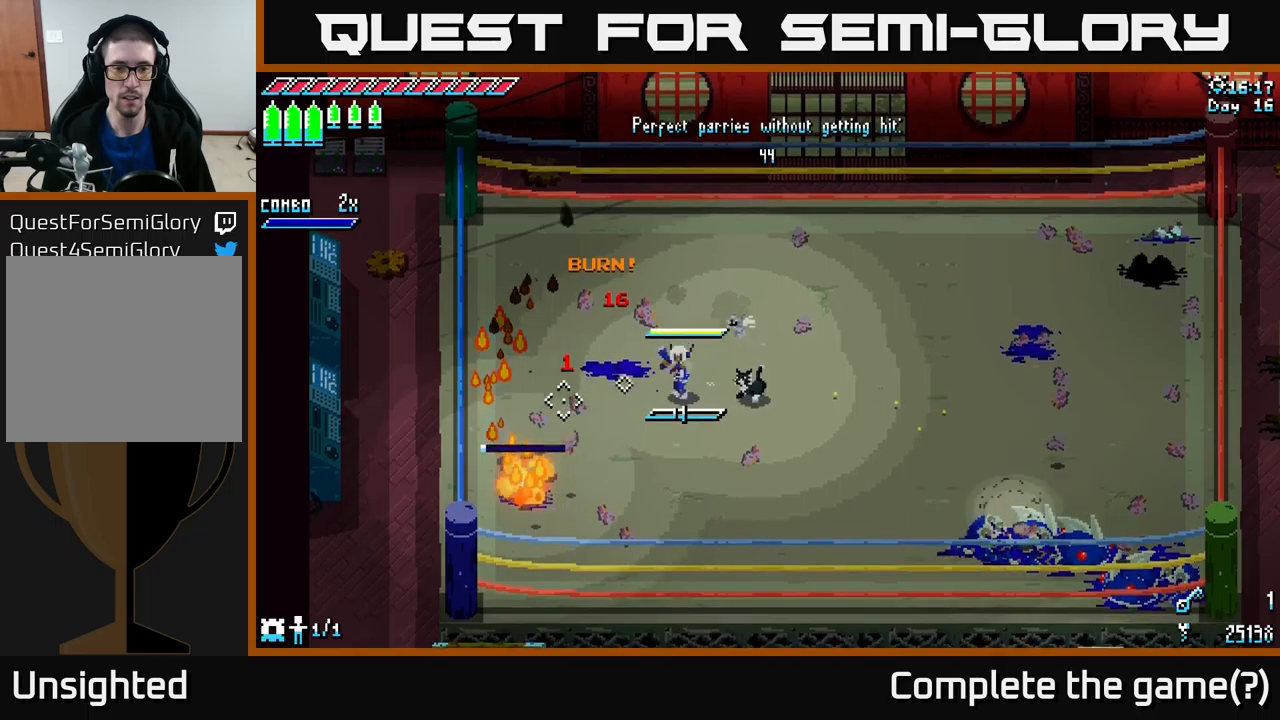
{"buttons": [], "left_stick": "down-right", "right_stick": "center", "events": [[50, "L1", "down"], [67, "left_stick", "down"], [183, "L1", "up"], [500, "left_stick", "down-right"]]}
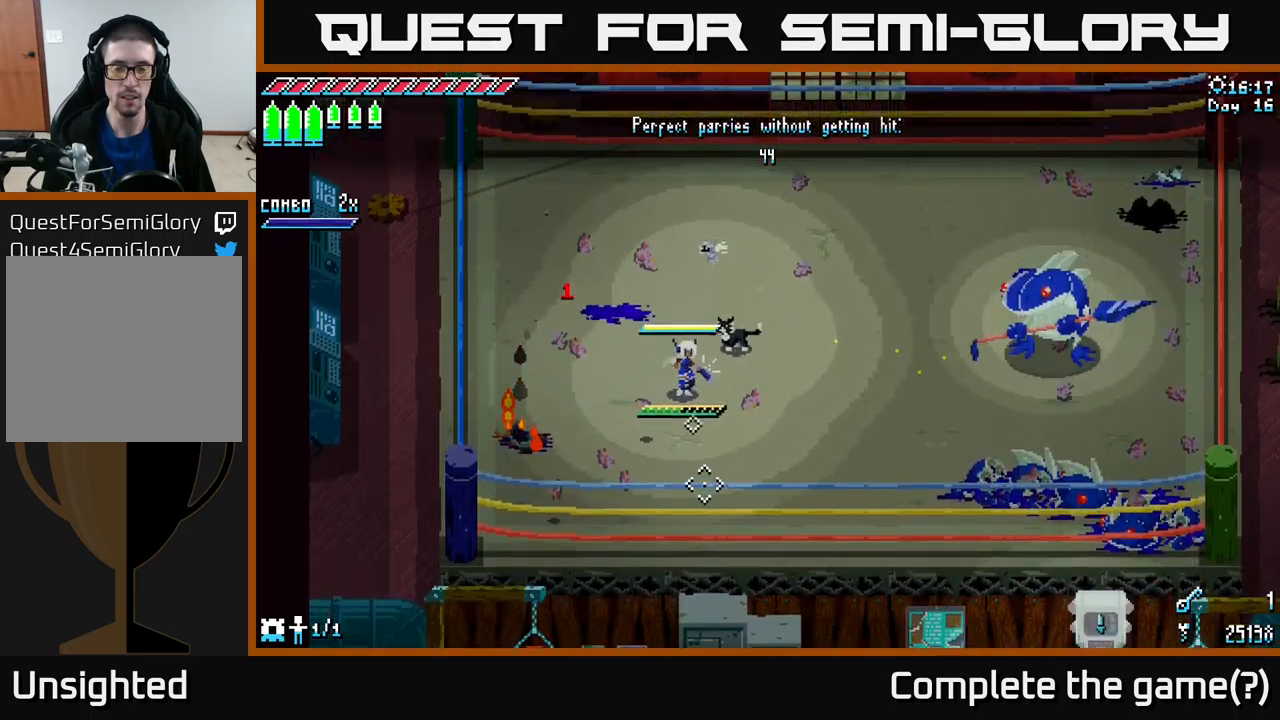
{"buttons": [], "left_stick": "right", "right_stick": "center", "events": [[100, "left_stick", "right"]]}
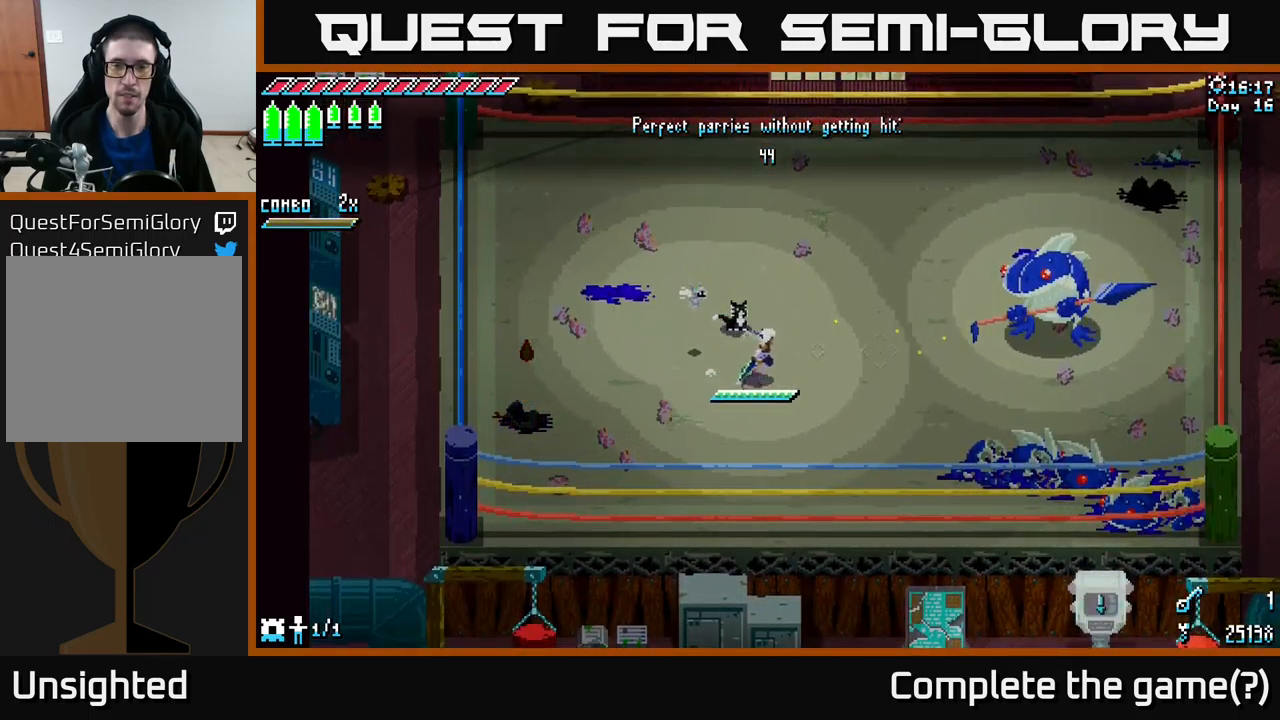
{"buttons": [], "left_stick": "center", "right_stick": "center", "events": [[200, "left_stick", "center"]]}
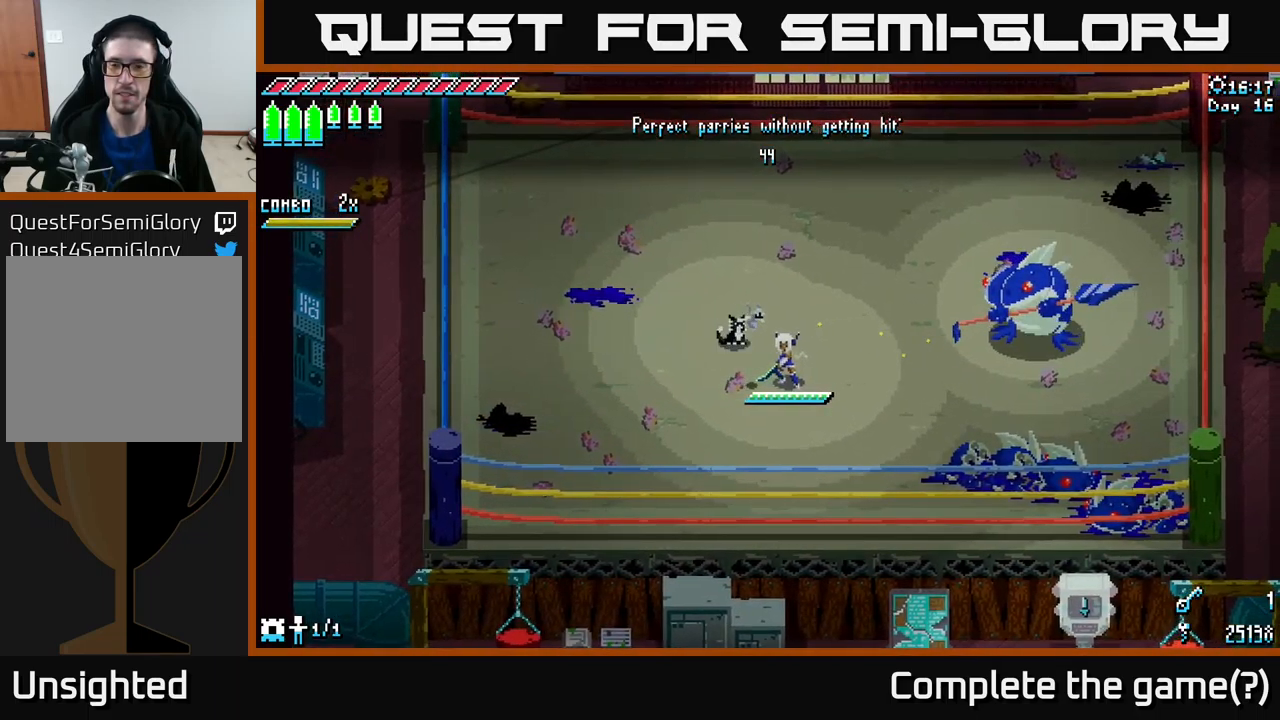
{"buttons": [], "left_stick": "center", "right_stick": "center", "events": []}
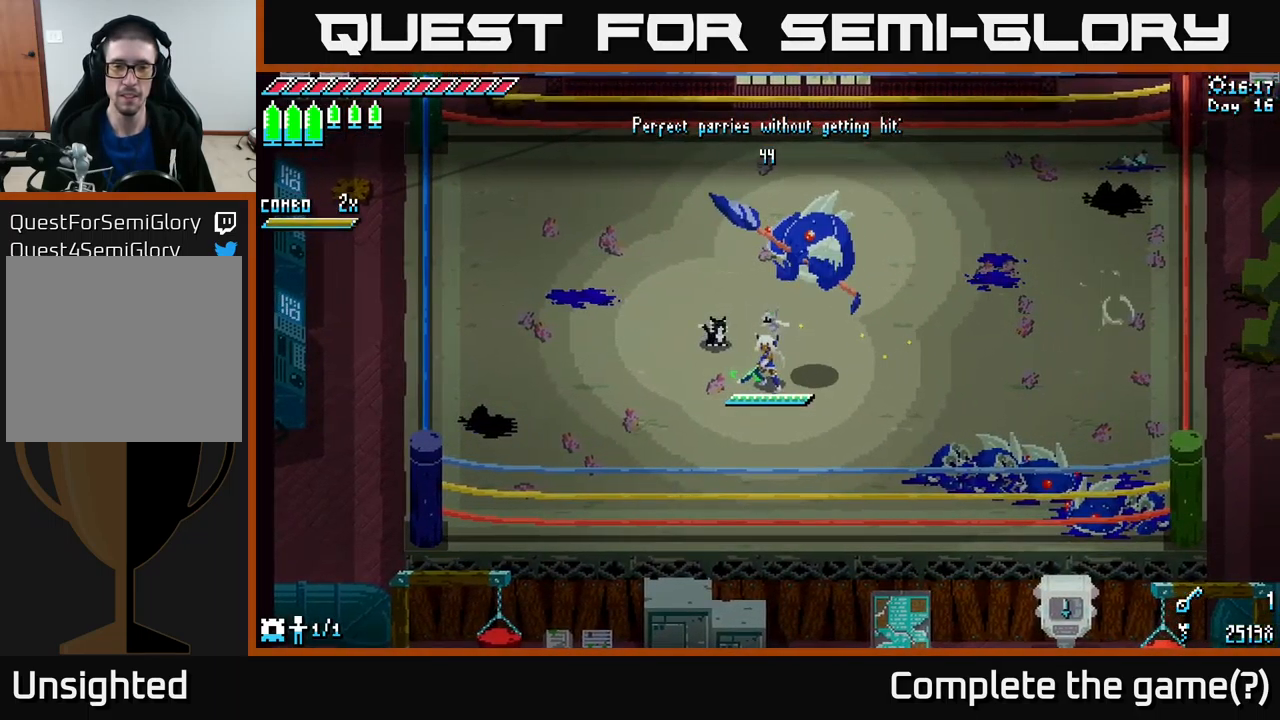
{"buttons": [], "left_stick": "left", "right_stick": "center", "events": [[233, "left_stick", "right"], [383, "left_stick", "center"], [433, "left_stick", "left"]]}
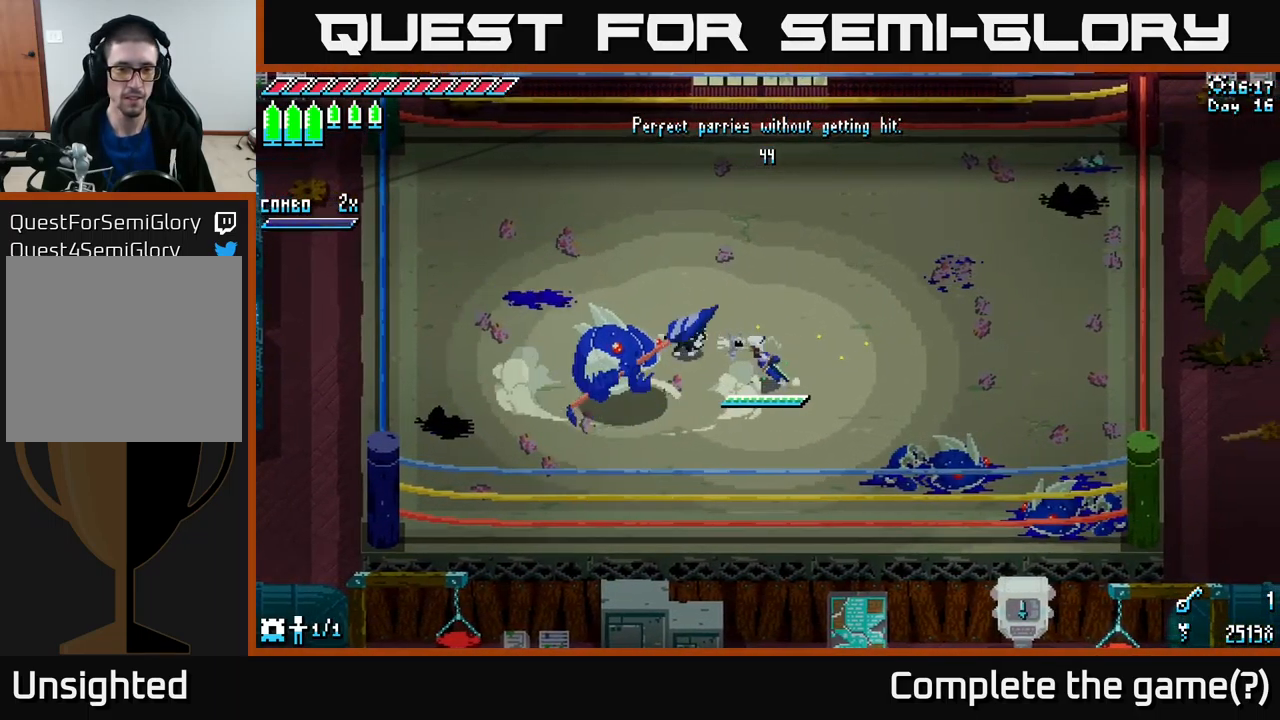
{"buttons": [], "left_stick": "left", "right_stick": "center", "events": [[100, "left_stick", "center"], [400, "left_stick", "left"]]}
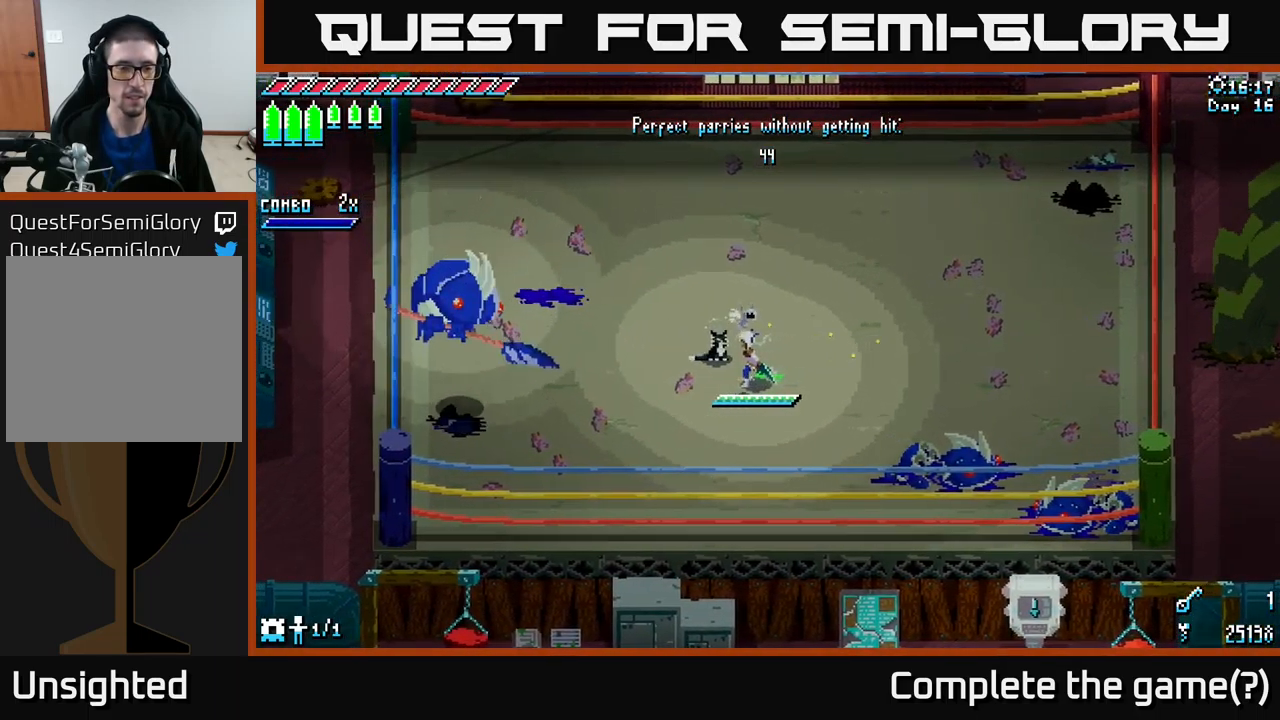
{"buttons": [], "left_stick": "center", "right_stick": "center", "events": [[217, "left_stick", "center"]]}
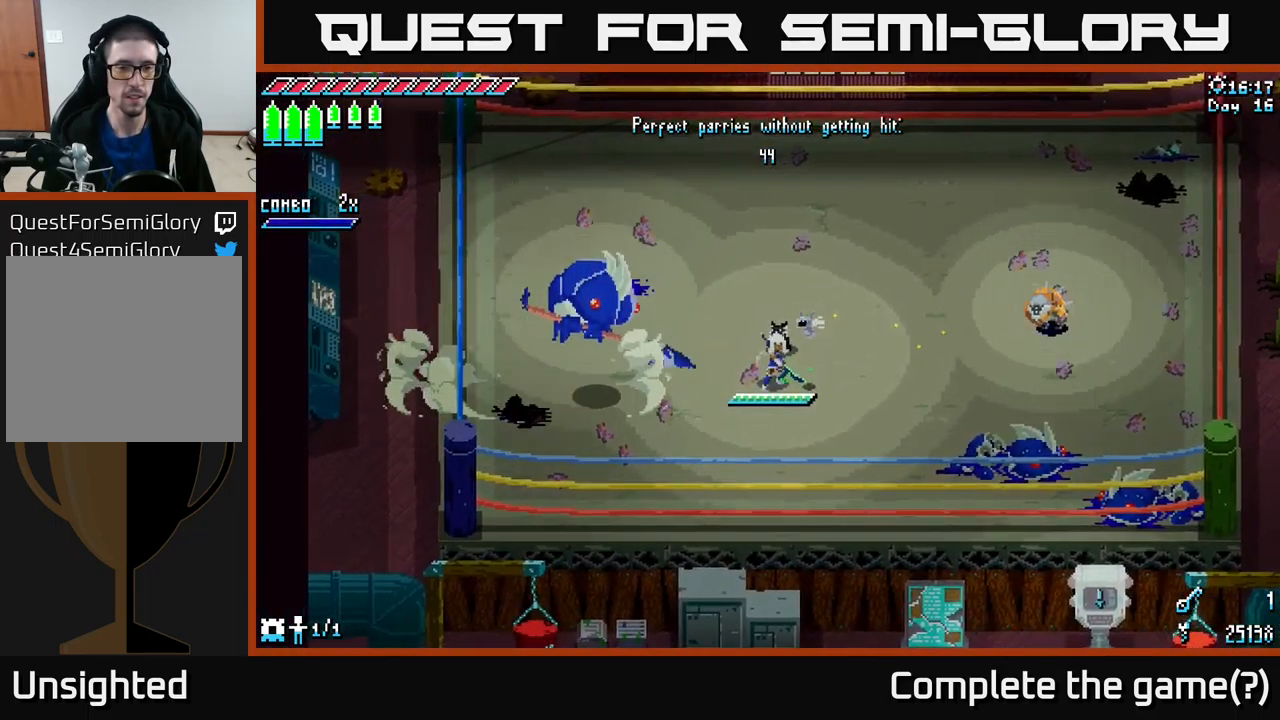
{"buttons": [], "left_stick": "left", "right_stick": "center", "events": [[250, "left_stick", "left"]]}
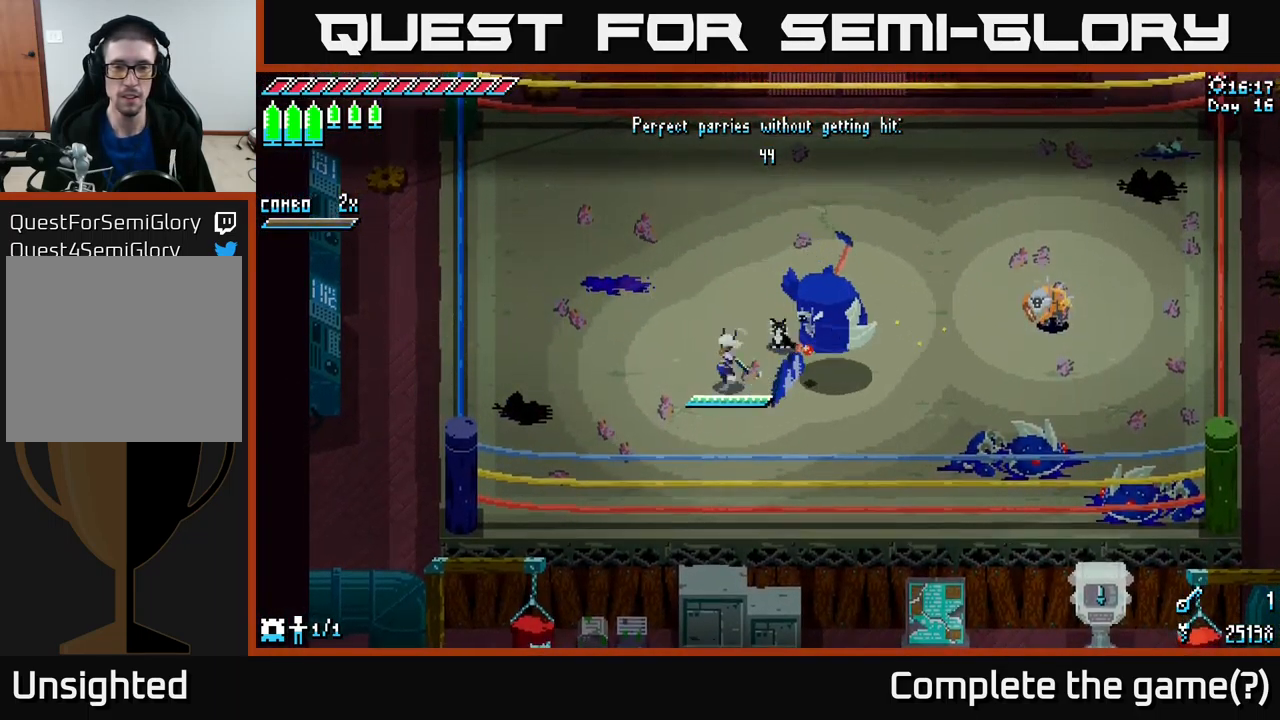
{"buttons": [], "left_stick": "center", "right_stick": "center", "events": [[50, "left_stick", "down"], [167, "left_stick", "down-right"], [333, "left_stick", "center"]]}
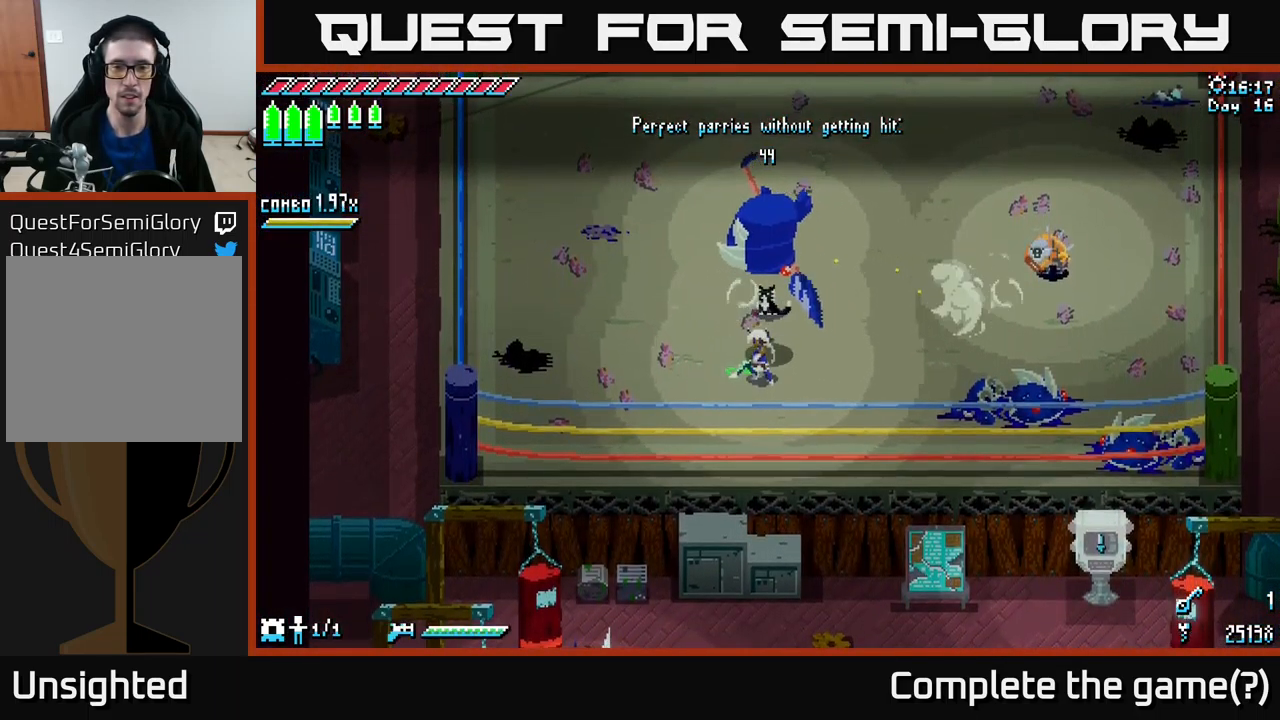
{"buttons": [], "left_stick": "up", "right_stick": "center", "events": [[200, "left_stick", "up"]]}
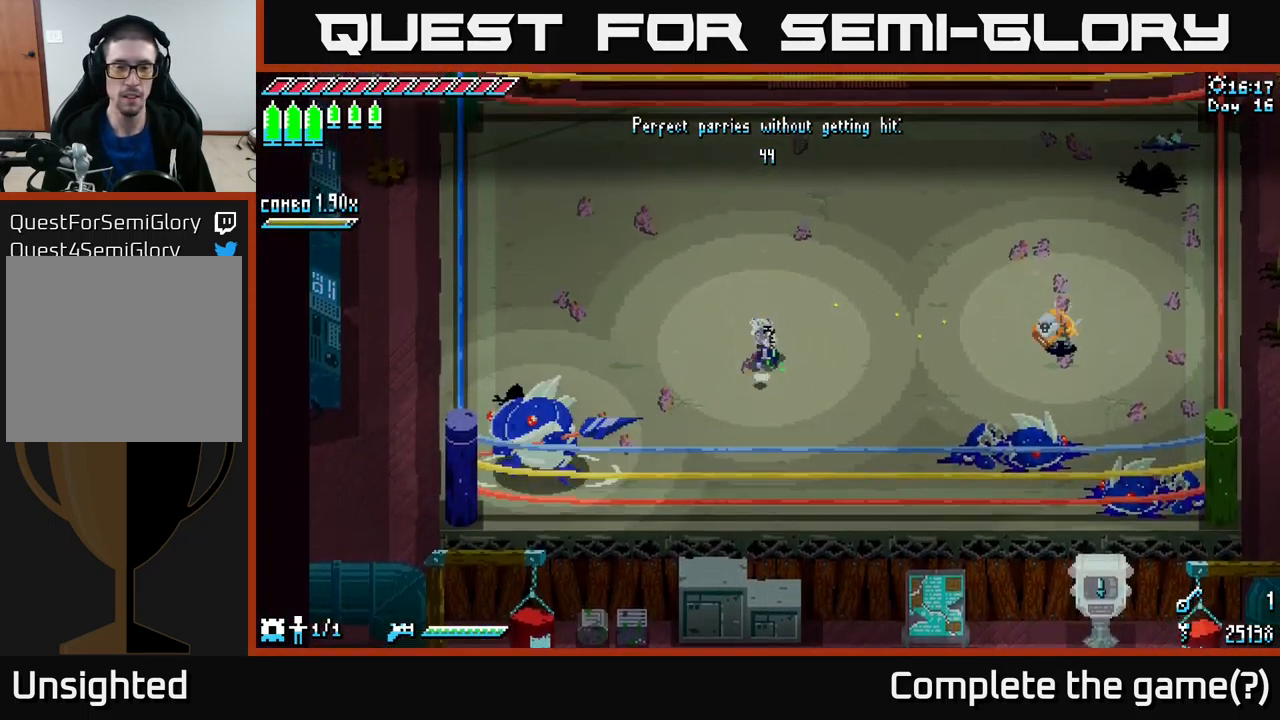
{"buttons": [], "left_stick": "up-left", "right_stick": "center", "events": [[167, "left_stick", "left"], [367, "left_stick", "up-left"]]}
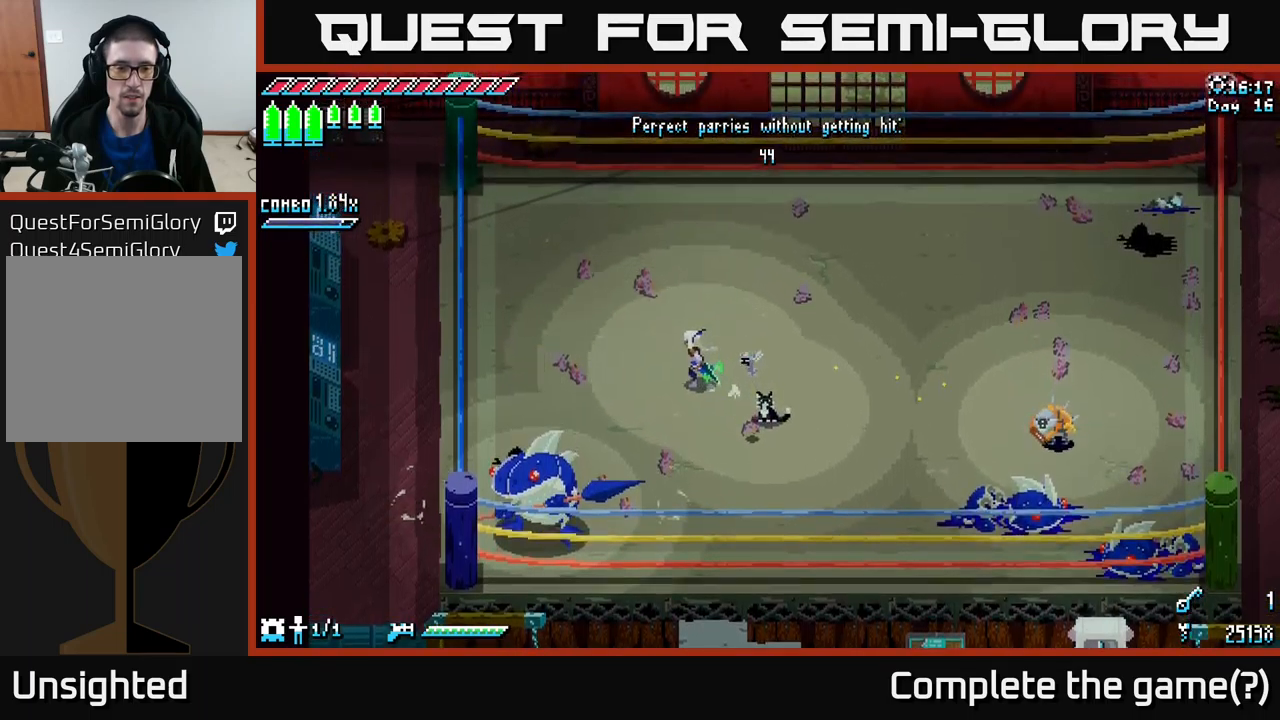
{"buttons": [], "left_stick": "center", "right_stick": "center", "events": [[17, "left_stick", "center"], [284, "left_stick", "up-left"], [484, "left_stick", "center"]]}
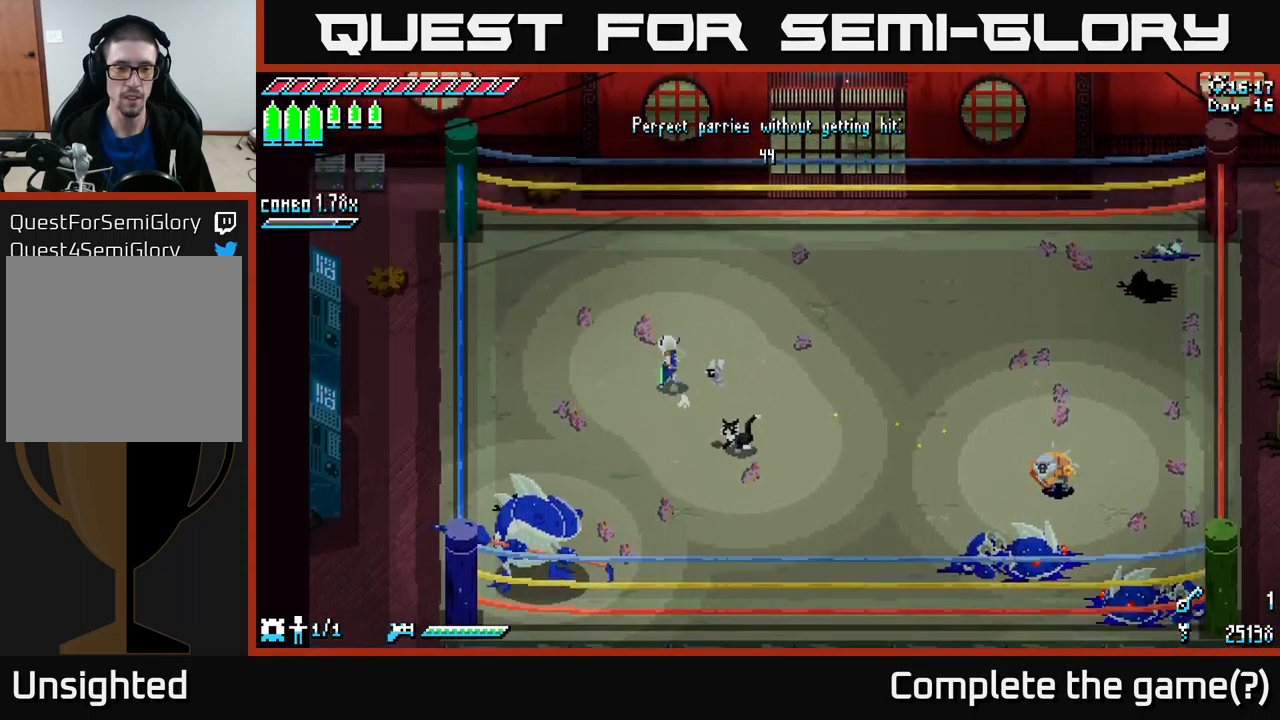
{"buttons": [], "left_stick": "center", "right_stick": "center", "events": [[200, "left_stick", "up-left"], [384, "left_stick", "center"]]}
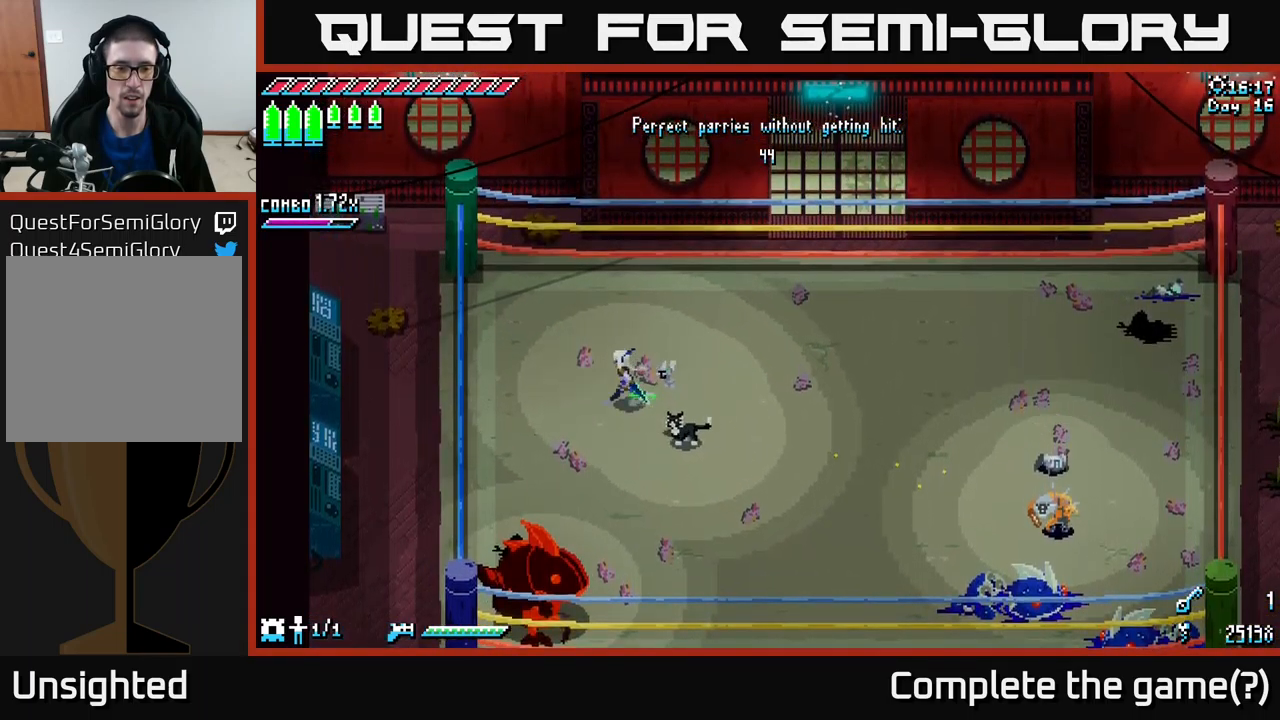
{"buttons": [], "left_stick": "center", "right_stick": "center", "events": [[50, "left_stick", "left"], [217, "left_stick", "down-left"], [250, "B", "down"], [334, "left_stick", "center"], [367, "B", "up"]]}
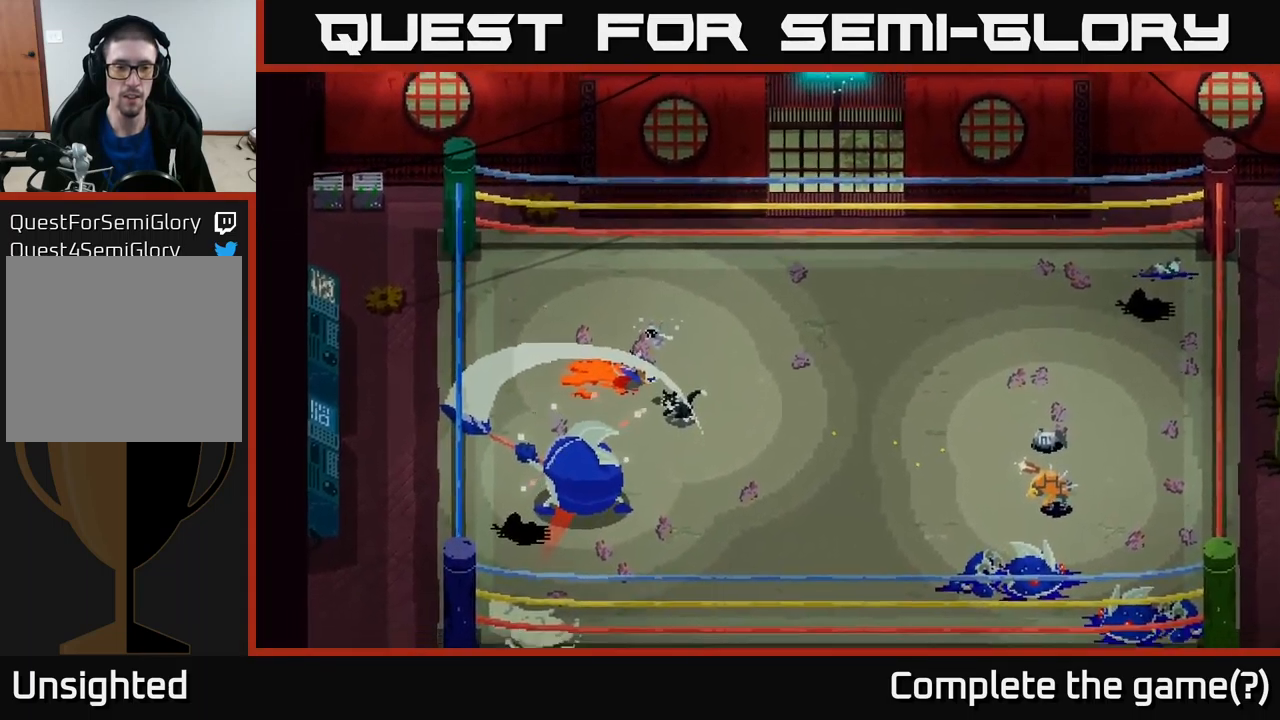
{"buttons": [], "left_stick": "center", "right_stick": "center", "events": [[17, "B", "down"], [67, "left_stick", "down-left"], [84, "B", "up"], [150, "B", "down"], [150, "left_stick", "center"], [200, "B", "up"], [267, "B", "down"], [350, "B", "up"], [417, "B", "down"], [467, "B", "up"]]}
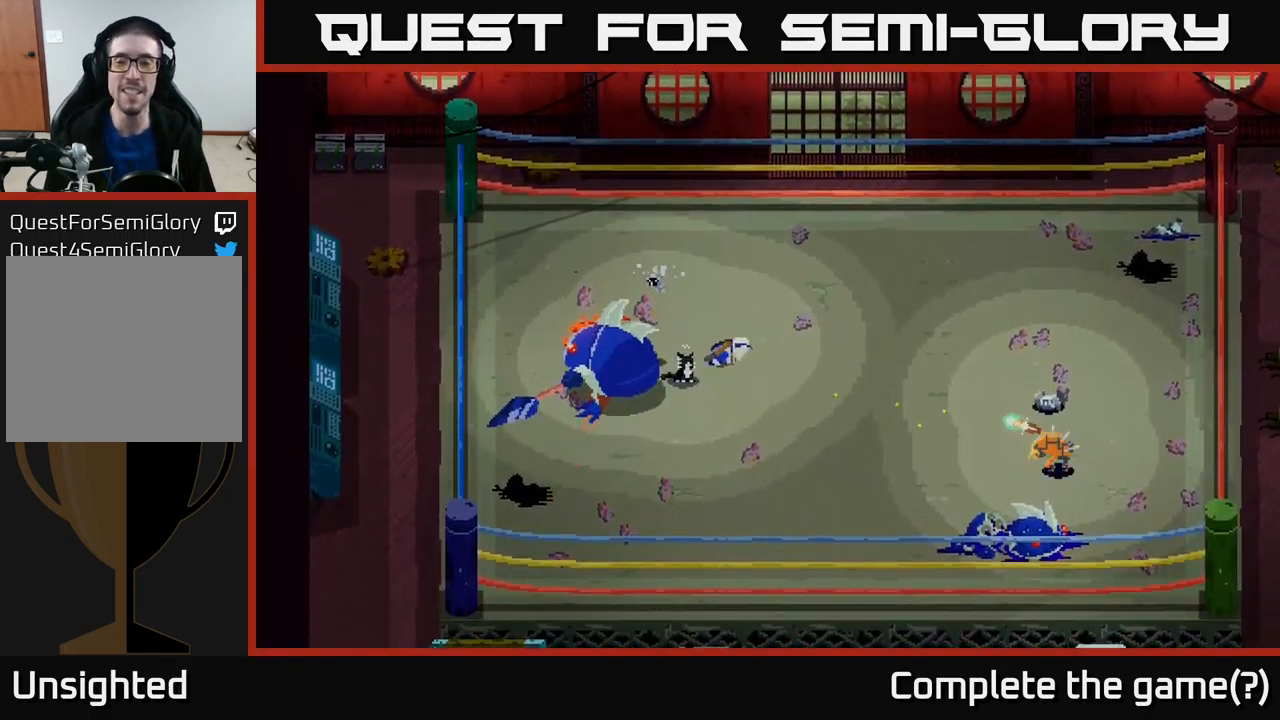
{"buttons": [], "left_stick": "center", "right_stick": "center", "events": [[34, "B", "down"], [100, "B", "up"], [200, "B", "down"], [250, "B", "up"]]}
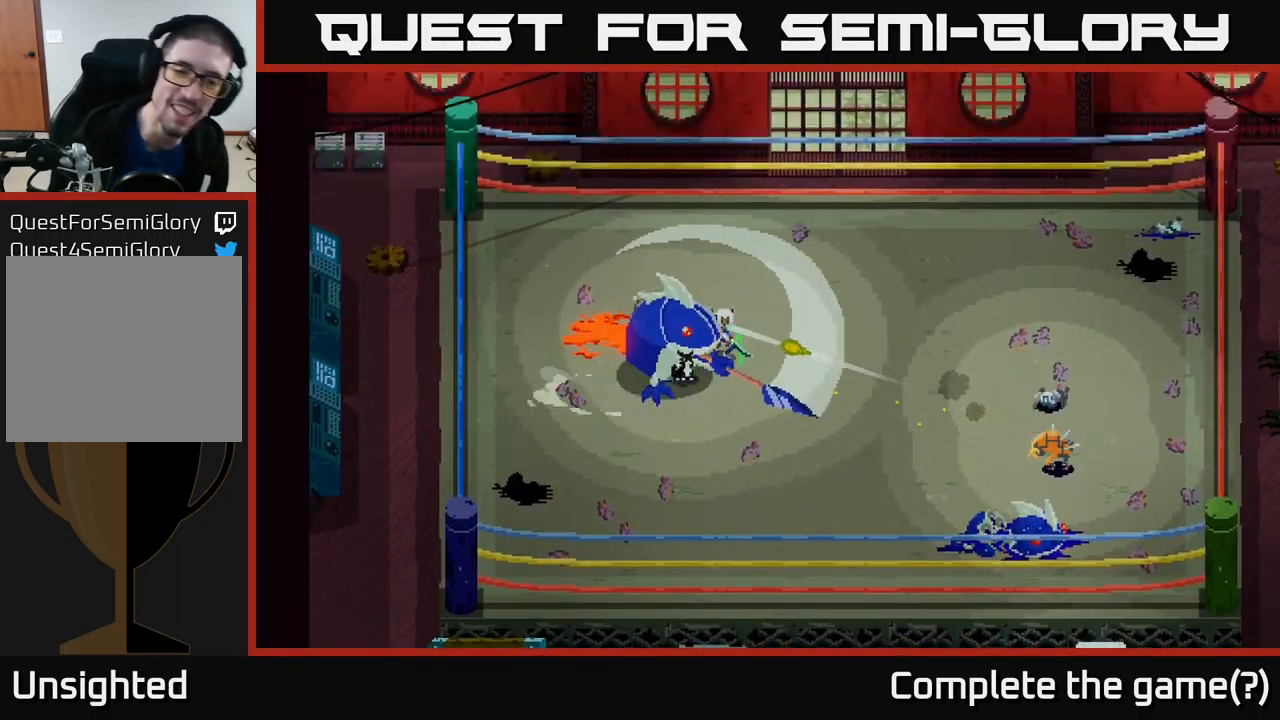
{"buttons": [], "left_stick": "center", "right_stick": "center", "events": []}